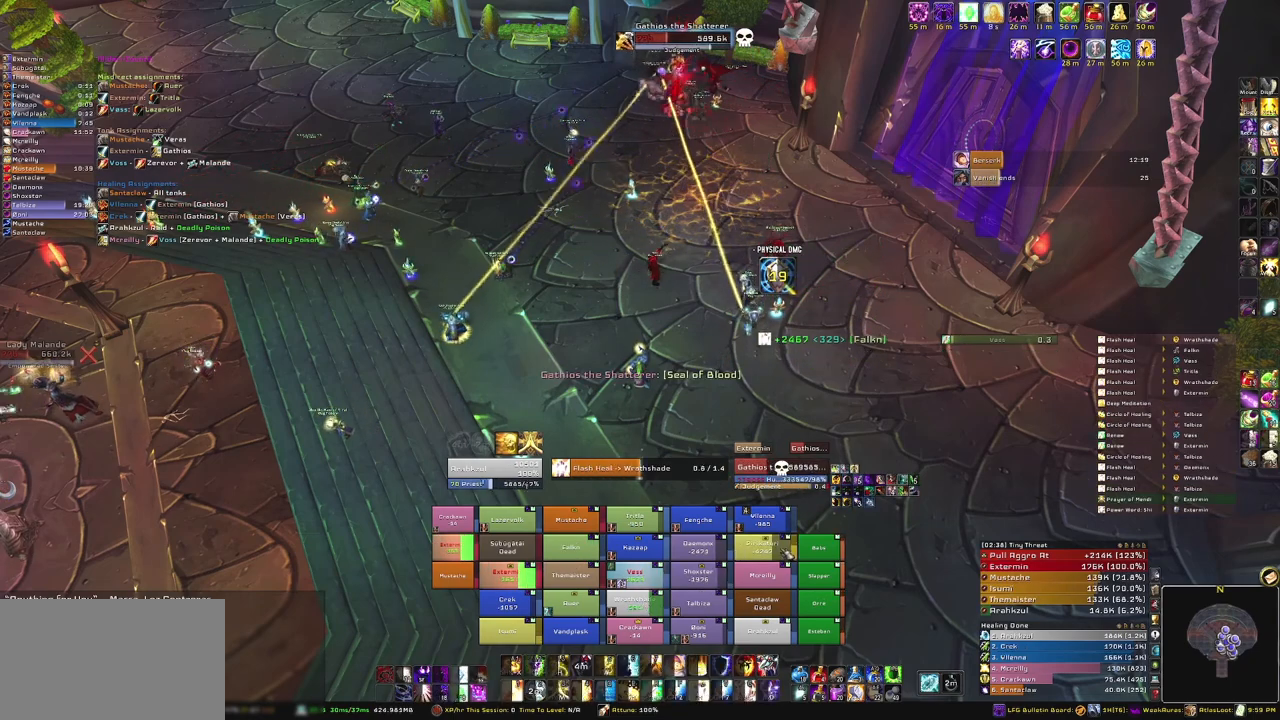
Gameplay with keyboard and mouse; each line is a JSON object with the keys and mouse buttons held at the frame after it. "events" lists presses ("down") and releases ("up") of "1", "2", "3", "4", "5", "a", "alt", "b", "c", "ctrl", "d", "e", "f", "g", "q", "r", "s", "shift", "space", "t", "tab", "tilde", "v", "w", "x", "z", "mouse_left", "mouse_wheel", "mouse_right", "mouse_mb4" and "mouse_mb5" between this image and that frame as [ms after this image, input, new state], when the widget could be followed in between. "mouse_left", "mouse_wheel", "mouse_right", "mouse_mb4", "mouse_mb5" = the "left", "wheel", "right", "mb4", "mb5" buttons of the "mouse" list. No other keys are recorded. "wheel" means that the mouse wheel is clicked or scrolled. Mouse movement is not recorded.
{"keys": ["3"], "mouse": [], "events": []}
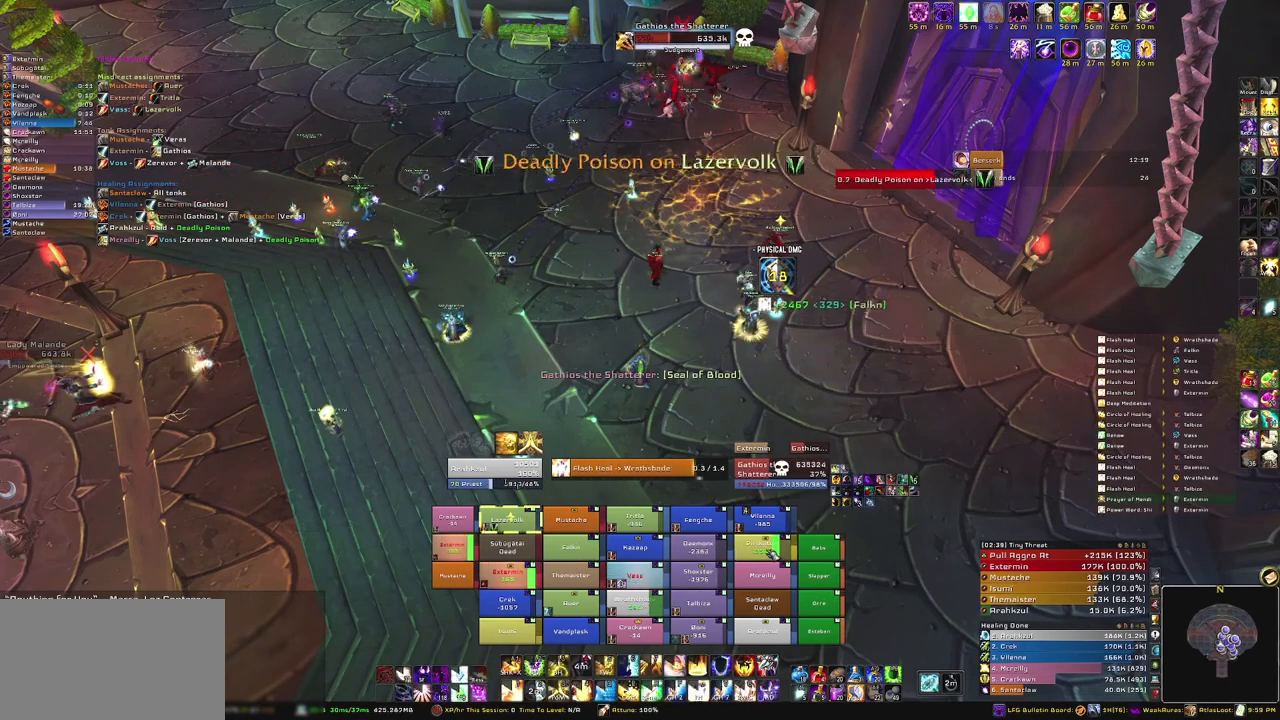
{"keys": ["3"], "mouse": [], "events": []}
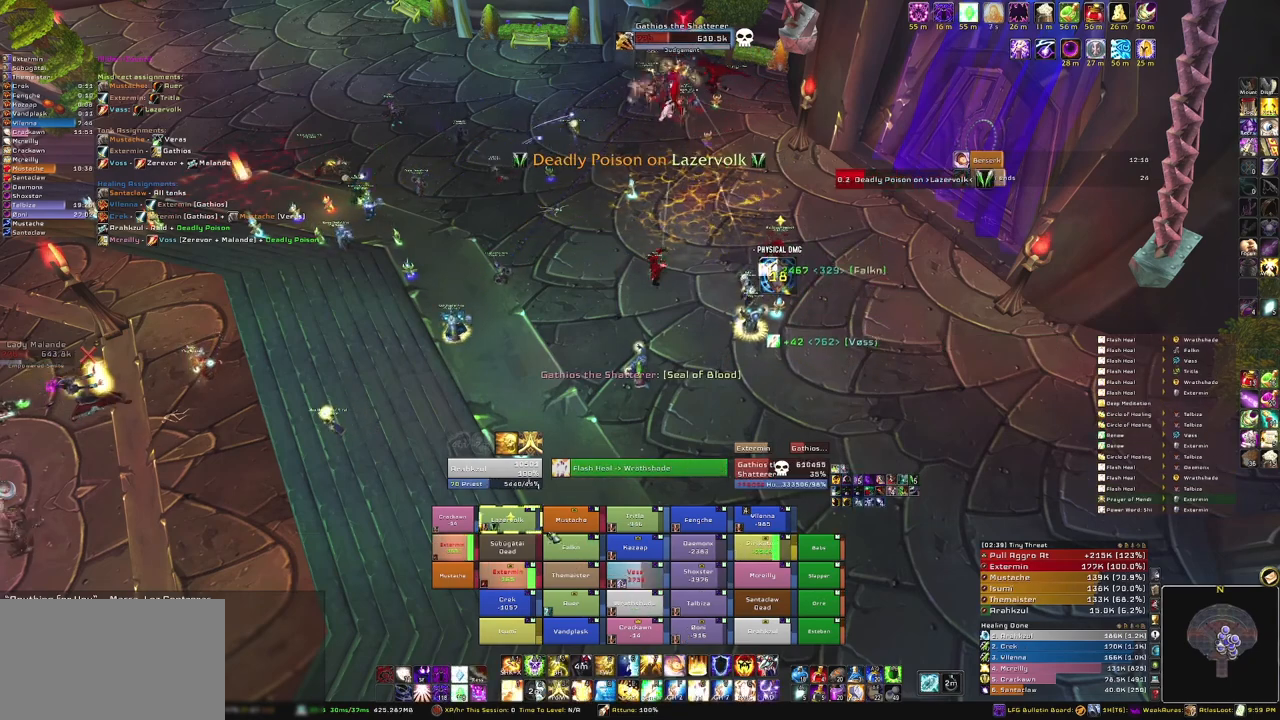
{"keys": ["3"], "mouse": [], "events": [[301, "g", "down"], [467, "g", "up"]]}
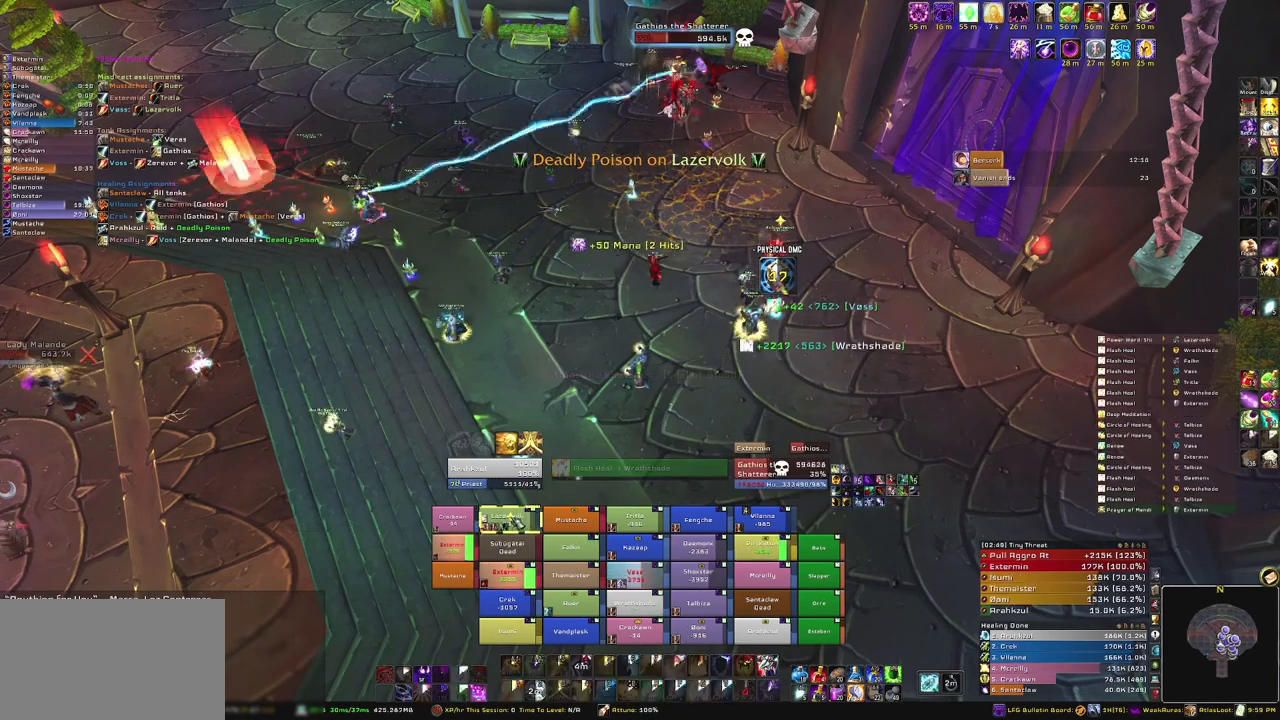
{"keys": ["3"], "mouse": [], "events": []}
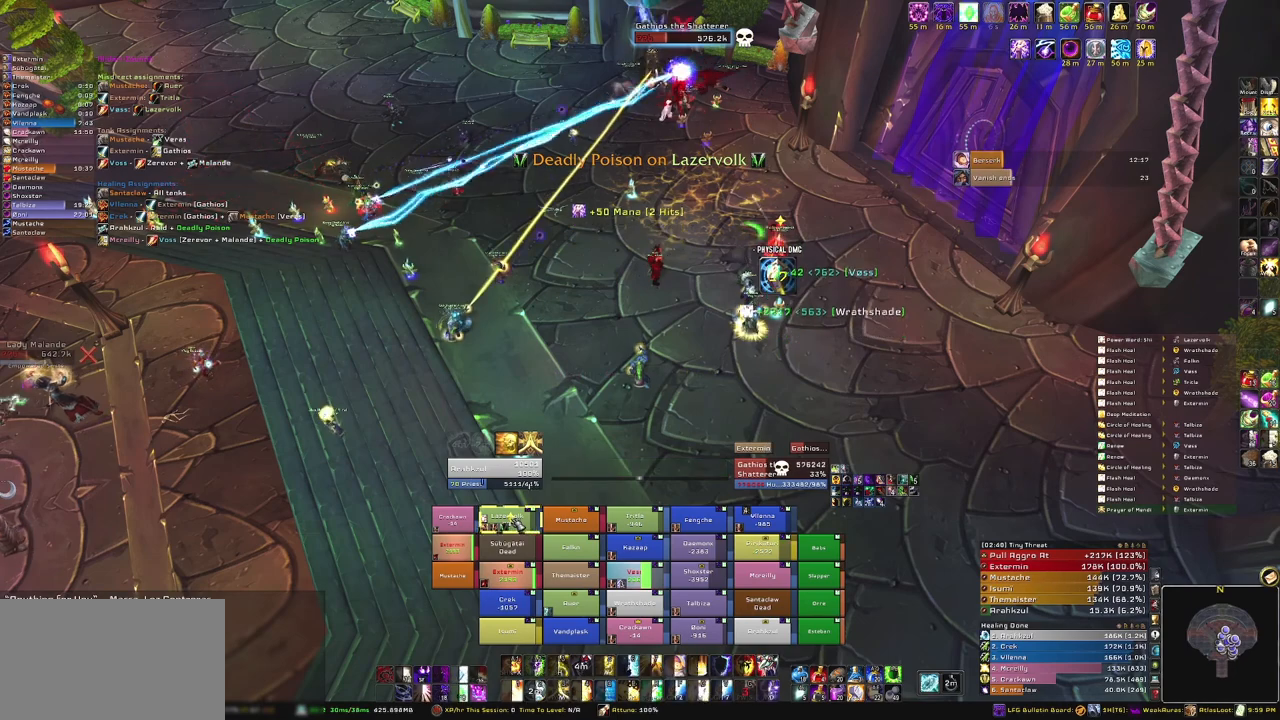
{"keys": ["3"], "mouse": [], "events": []}
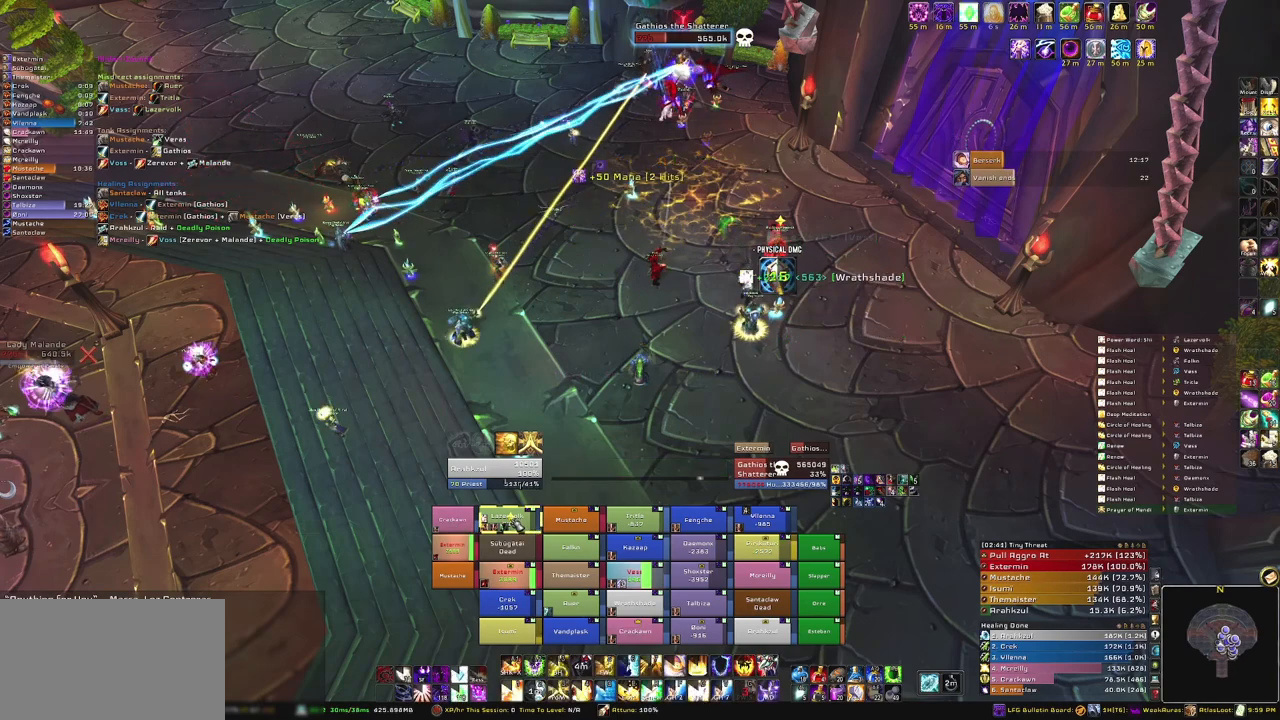
{"keys": ["3"], "mouse": [], "events": [[67, "c", "down"], [200, "c", "up"]]}